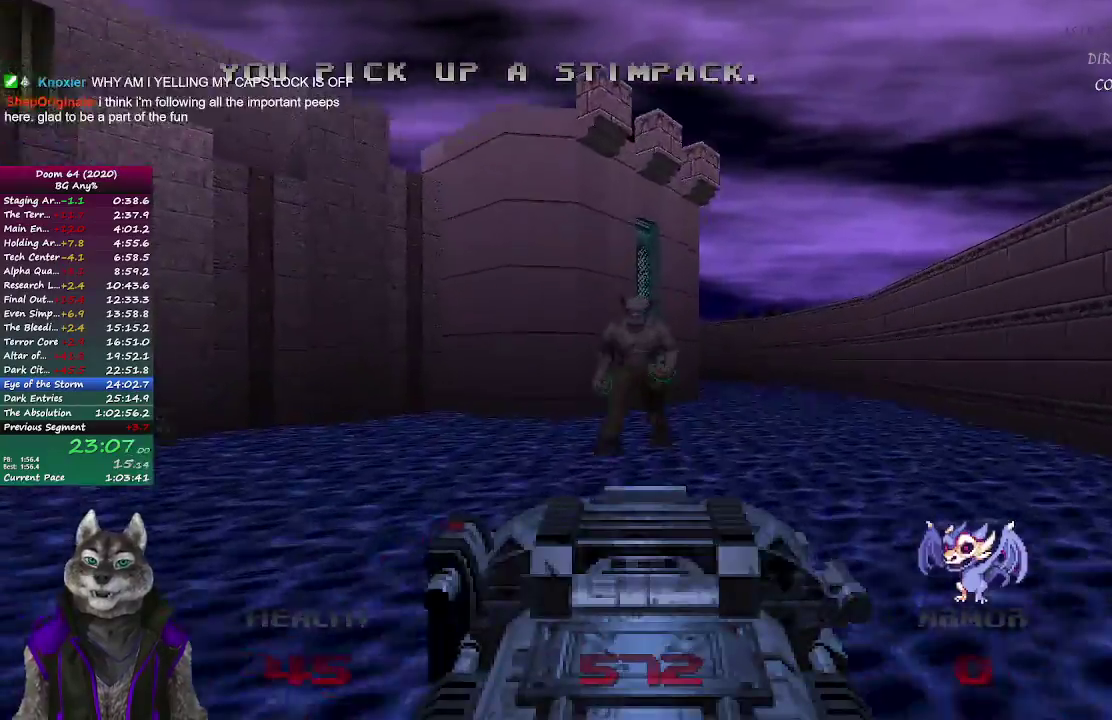
Gameplay with a controller (PlayStation layout); each line is a JSON object with the inputs held at the frame after it. "events" lists button and stick changes between this image and that frame as [ms after this image, input, new state], when the widget could be followed in between. Not read: L1 R1.
{"buttons": ["R2"], "left_stick": "down", "right_stick": "center", "events": [[167, "left_stick", "right"], [283, "left_stick", "down"]]}
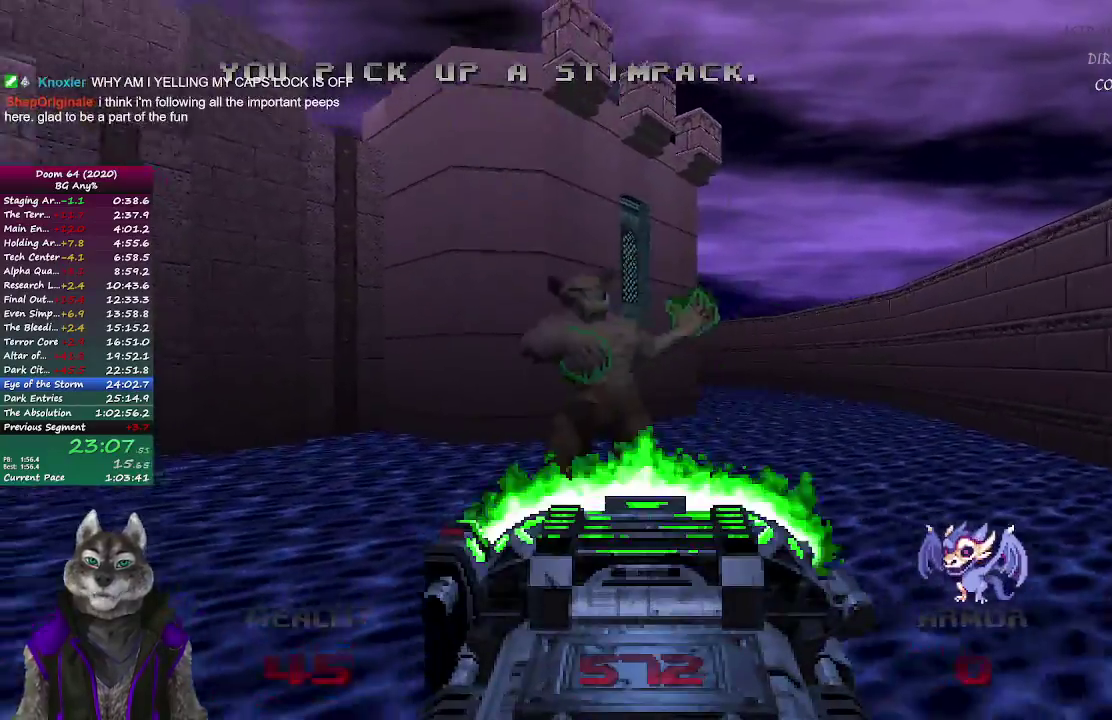
{"buttons": [], "left_stick": "up-right", "right_stick": "center", "events": [[100, "left_stick", "up"], [217, "left_stick", "down"], [300, "R2", "up"], [367, "left_stick", "down-left"], [483, "left_stick", "up-right"]]}
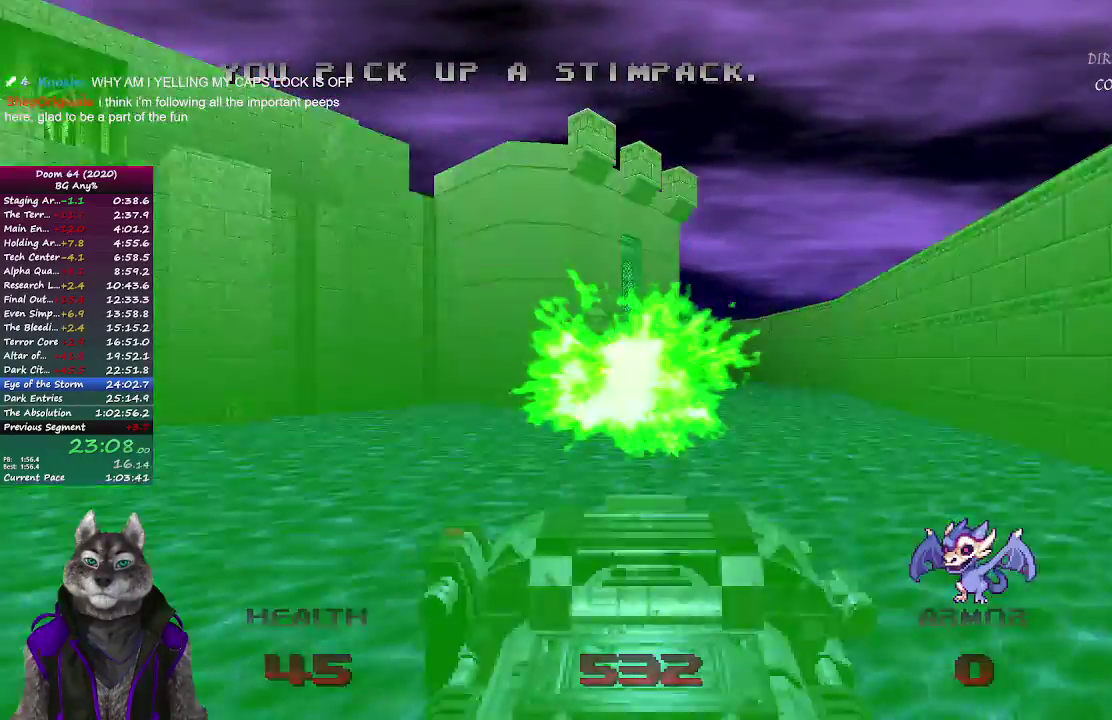
{"buttons": [], "left_stick": "up", "right_stick": "left", "events": [[100, "left_stick", "up"], [450, "right_stick", "left"]]}
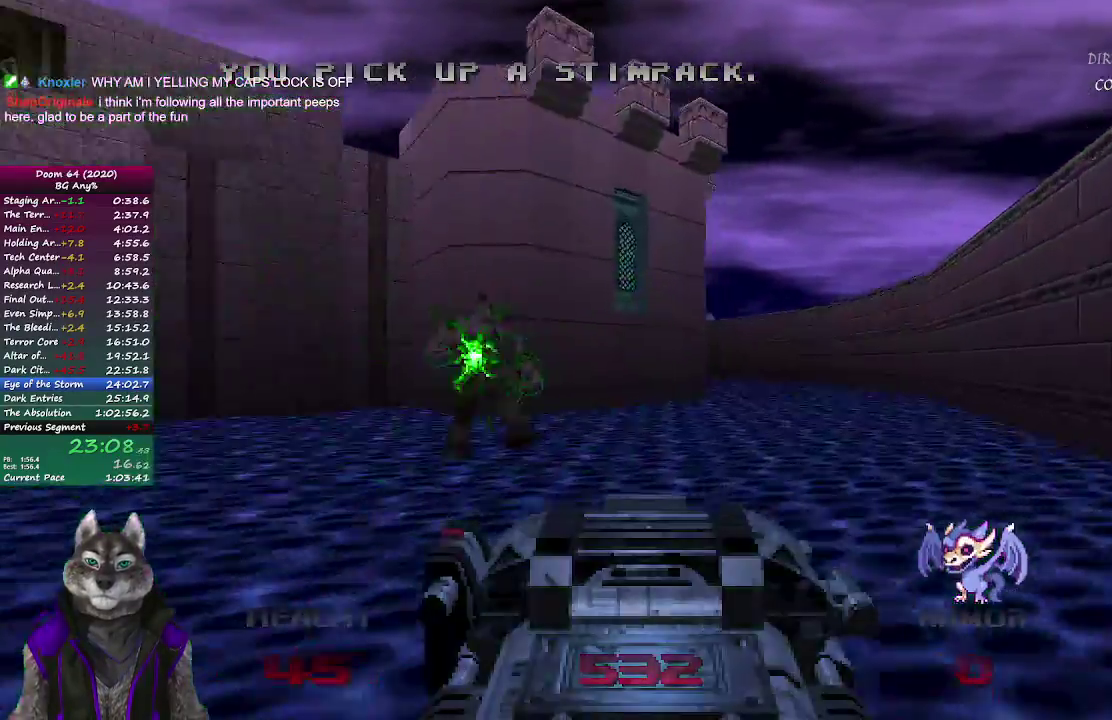
{"buttons": [], "left_stick": "up-right", "right_stick": "center", "events": [[17, "left_stick", "up-right"], [100, "left_stick", "down-left"], [133, "right_stick", "center"], [267, "left_stick", "up-right"], [367, "left_stick", "down-left"], [450, "left_stick", "up-right"]]}
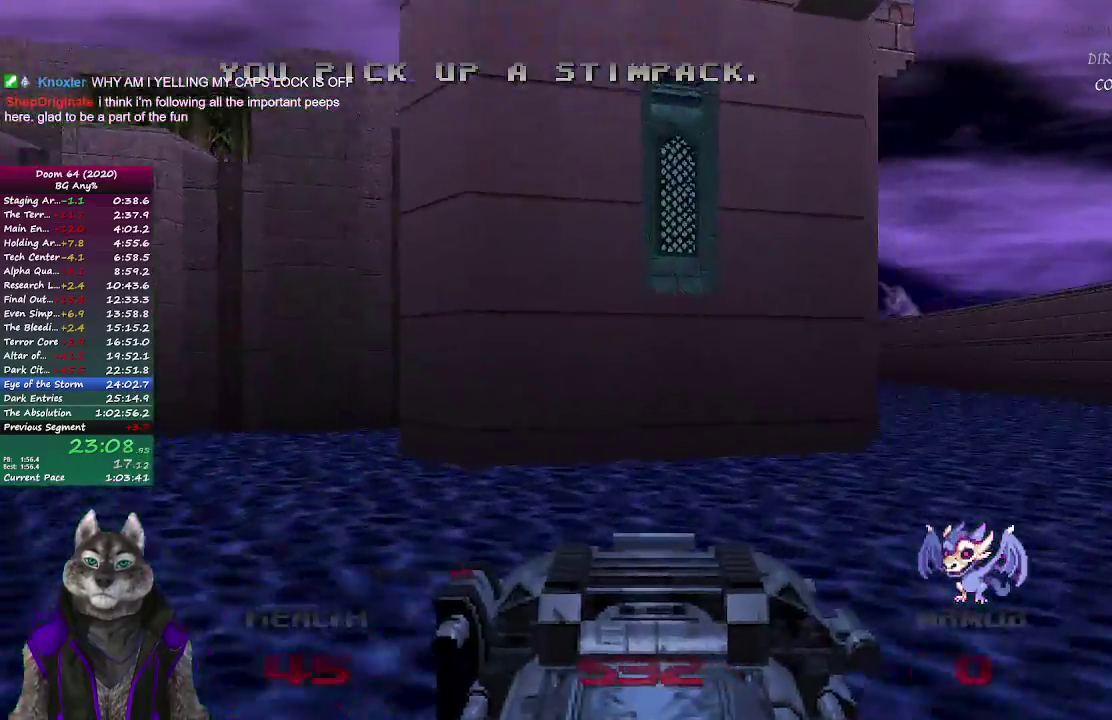
{"buttons": ["R2"], "left_stick": "up", "right_stick": "center", "events": [[67, "left_stick", "down-left"], [217, "R2", "down"], [433, "left_stick", "up"]]}
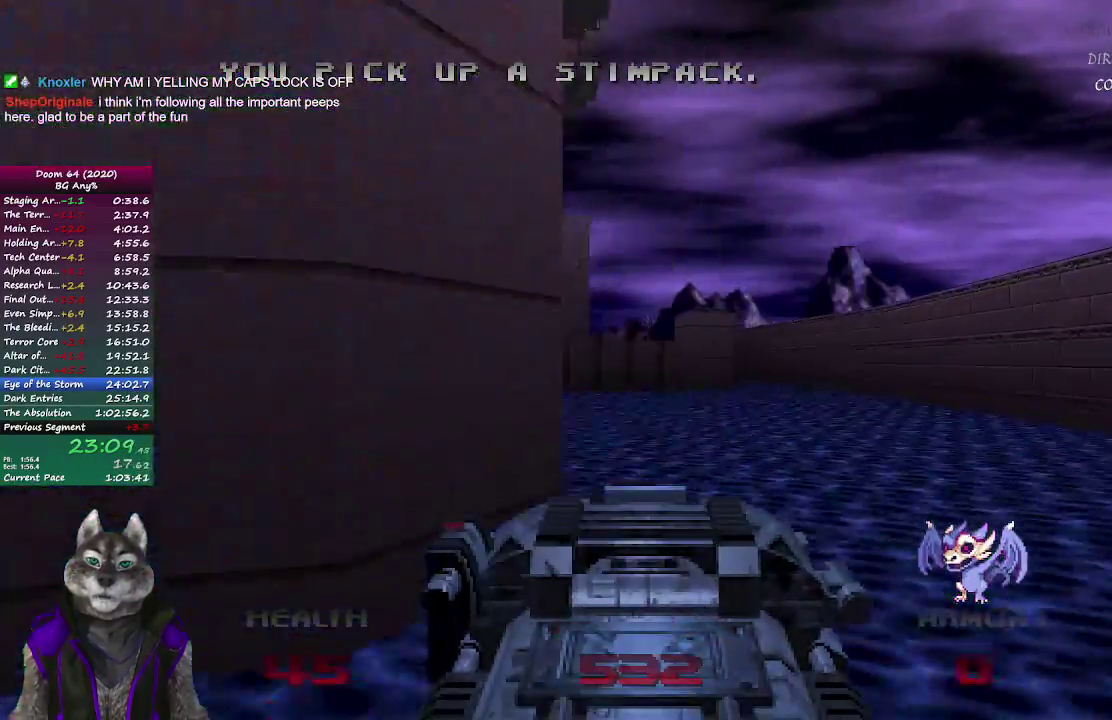
{"buttons": ["R2"], "left_stick": "up-right", "right_stick": "center", "events": [[67, "left_stick", "down-left"], [167, "right_stick", "left"], [233, "left_stick", "up"], [367, "left_stick", "down-left"], [367, "right_stick", "center"], [450, "left_stick", "up-right"]]}
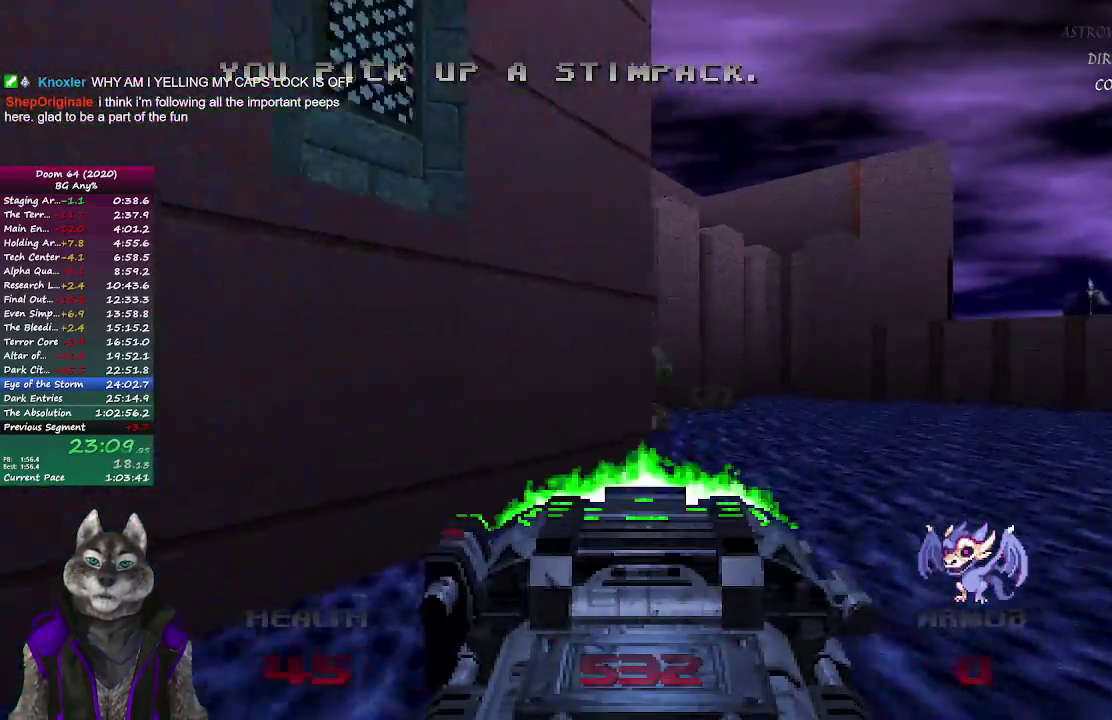
{"buttons": ["R2"], "left_stick": "down", "right_stick": "center", "events": [[17, "right_stick", "left"], [200, "right_stick", "up-left"], [217, "left_stick", "down-left"], [300, "left_stick", "up-right"], [317, "right_stick", "center"], [450, "left_stick", "down"]]}
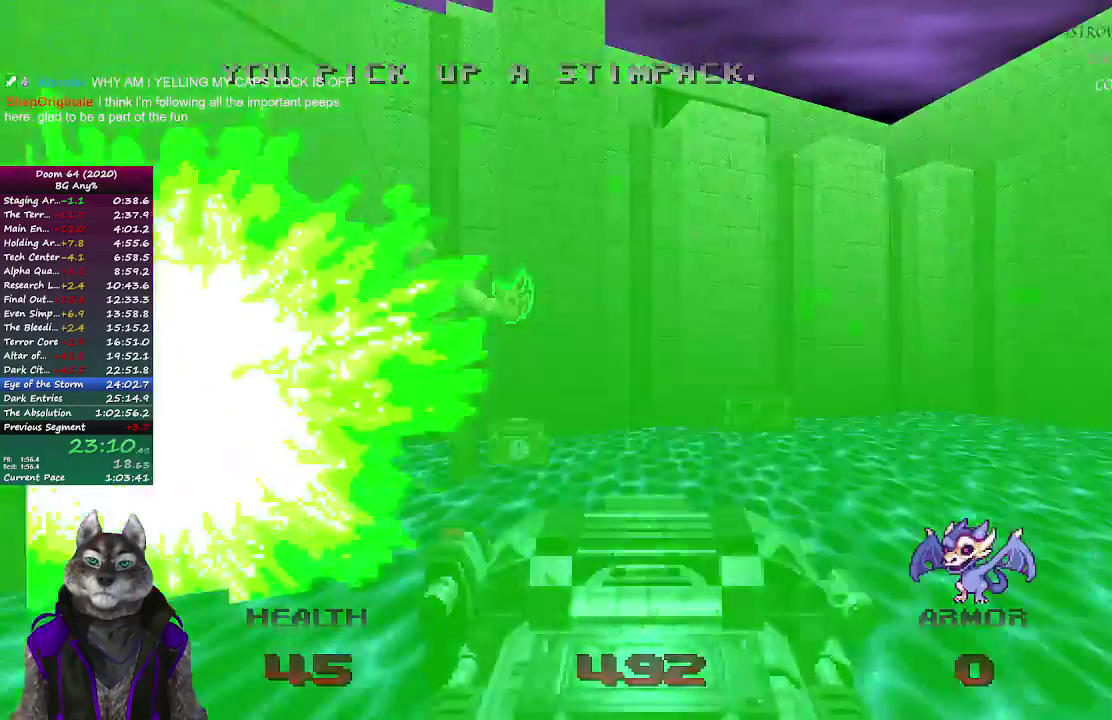
{"buttons": [], "left_stick": "down", "right_stick": "center", "events": [[50, "R2", "up"], [100, "right_stick", "left"], [200, "right_stick", "center"]]}
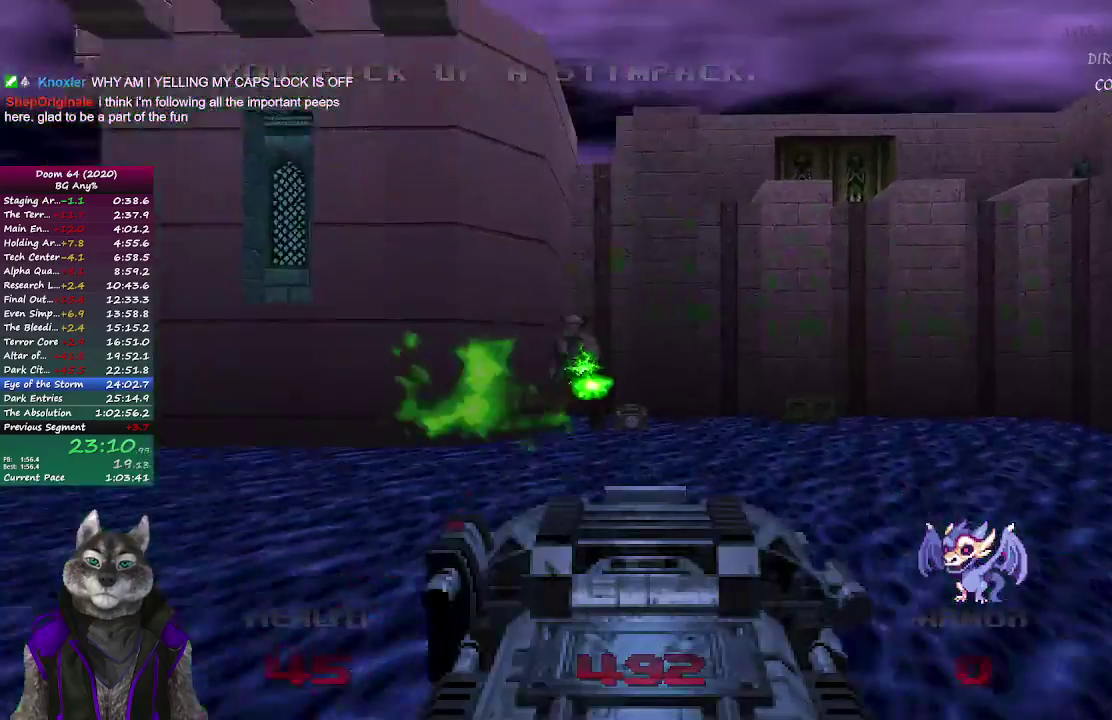
{"buttons": ["R2"], "left_stick": "up-left", "right_stick": "center", "events": [[150, "R2", "down"], [217, "left_stick", "up"], [317, "left_stick", "up-left"]]}
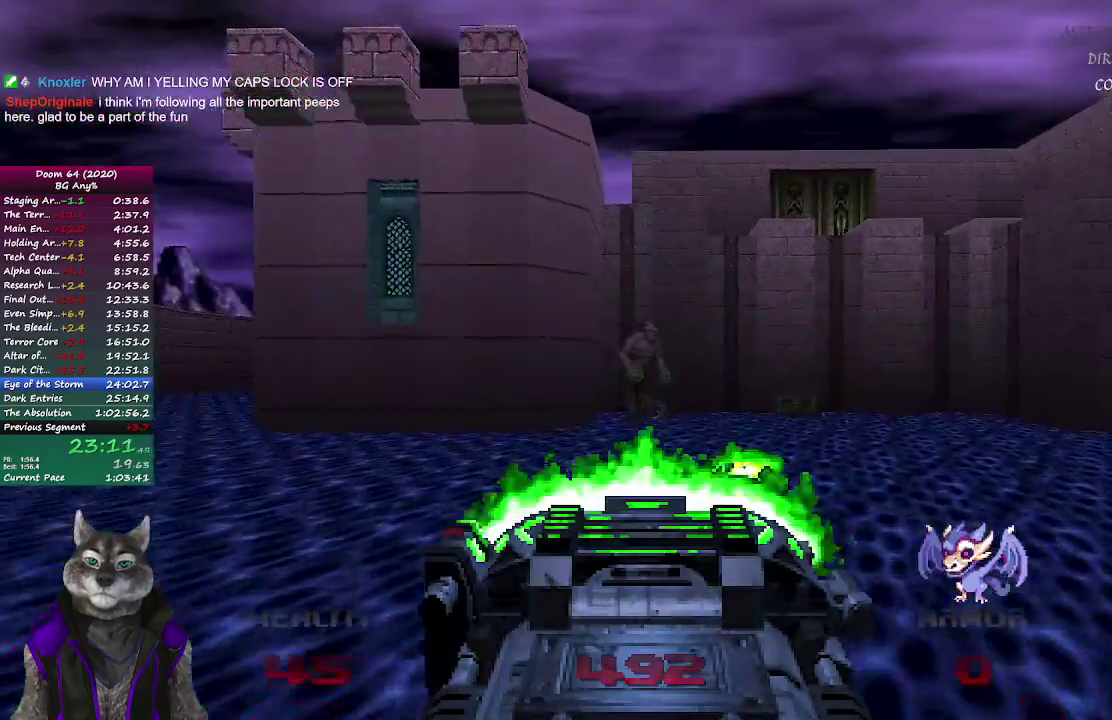
{"buttons": [], "left_stick": "right", "right_stick": "right", "events": [[17, "left_stick", "up"], [100, "R2", "up"], [200, "left_stick", "down"], [367, "right_stick", "right"], [417, "left_stick", "up-left"], [483, "left_stick", "right"]]}
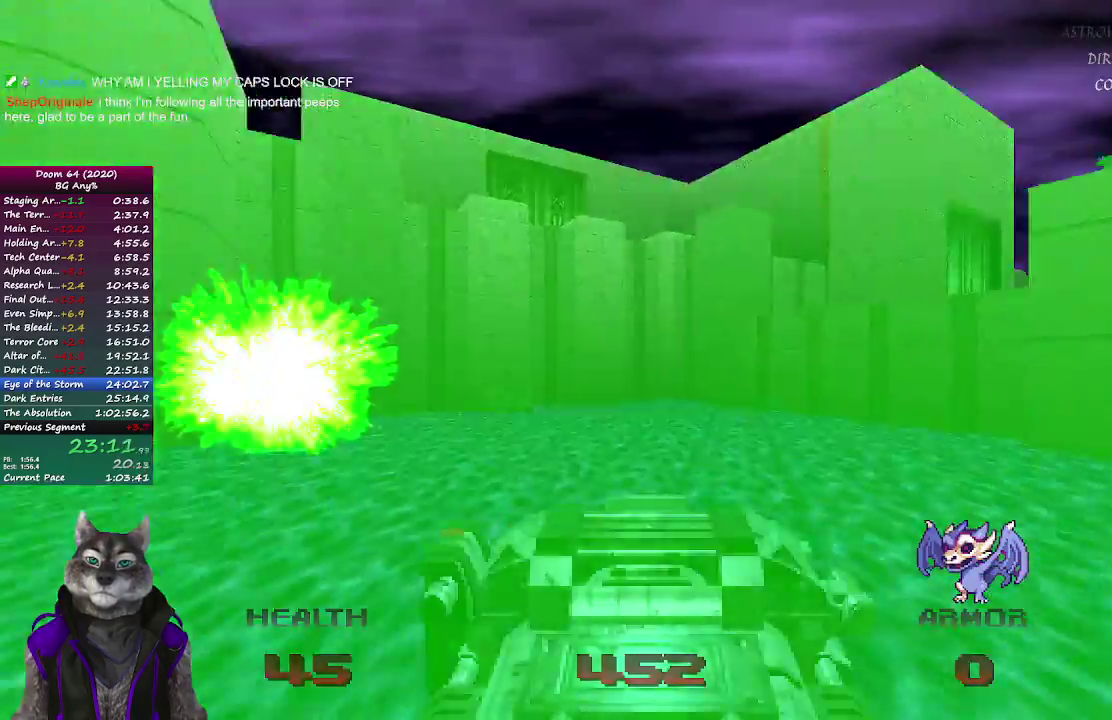
{"buttons": [], "left_stick": "up", "right_stick": "center", "events": [[33, "left_stick", "up-right"], [150, "left_stick", "down-left"], [250, "right_stick", "center"], [283, "left_stick", "up-right"], [450, "left_stick", "up"]]}
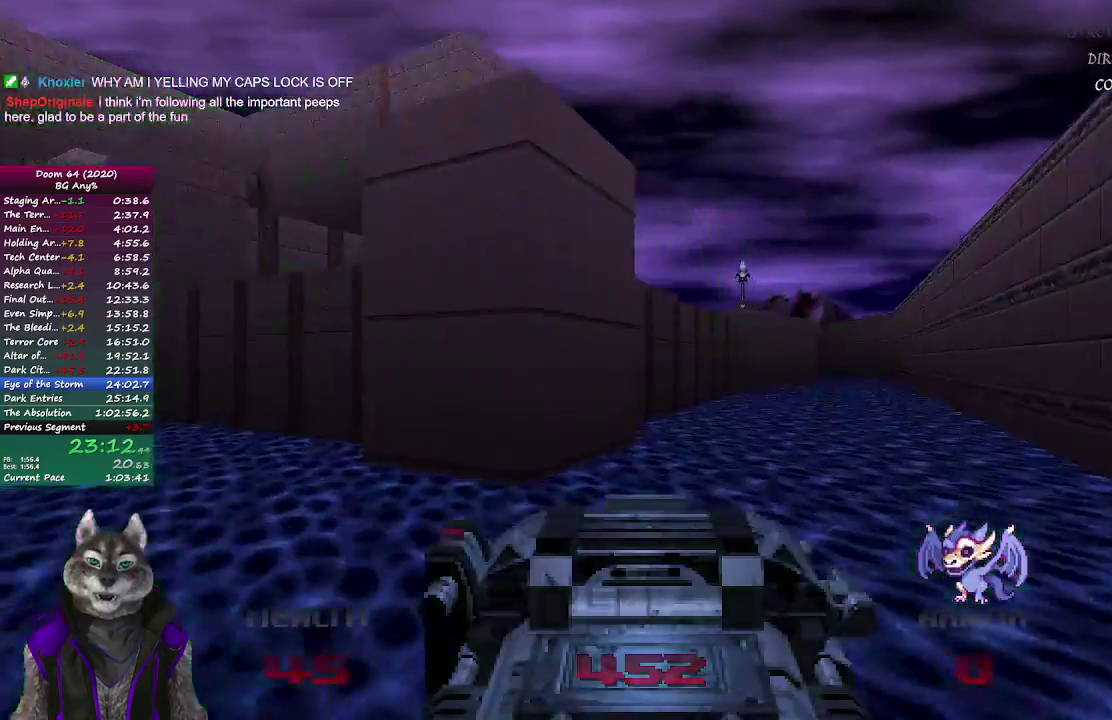
{"buttons": [], "left_stick": "right", "right_stick": "center", "events": [[67, "left_stick", "up-right"], [67, "right_stick", "left"], [183, "left_stick", "right"], [400, "right_stick", "center"]]}
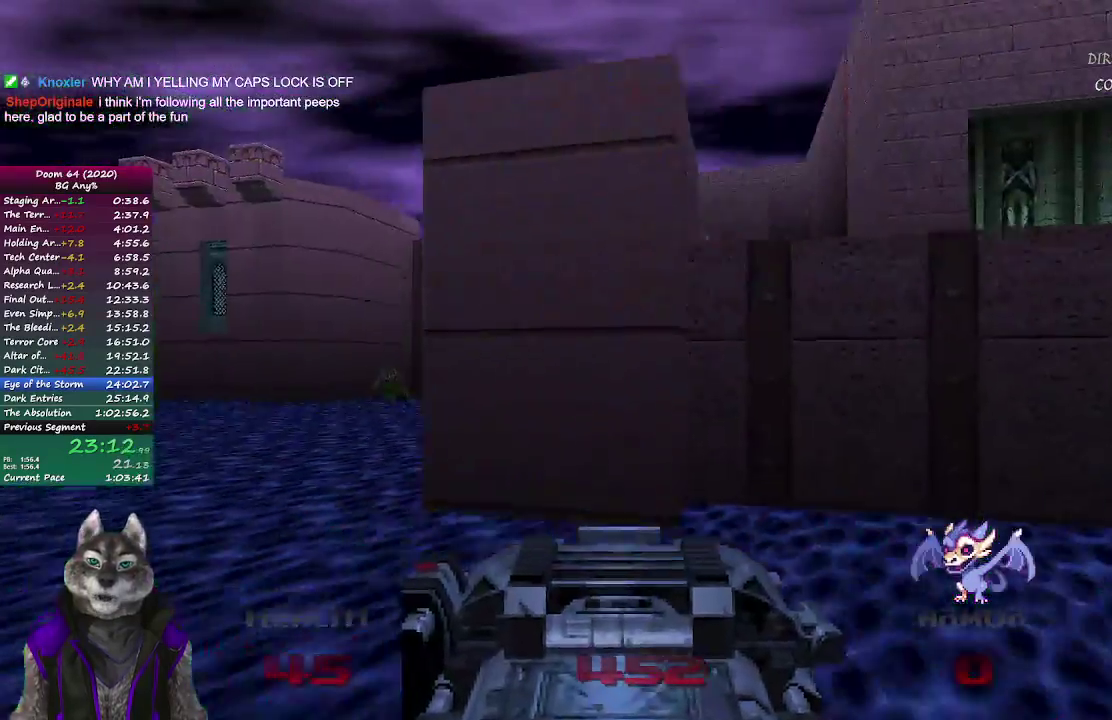
{"buttons": [], "left_stick": "up-right", "right_stick": "center", "events": [[67, "right_stick", "right"], [150, "left_stick", "up-right"], [433, "right_stick", "center"]]}
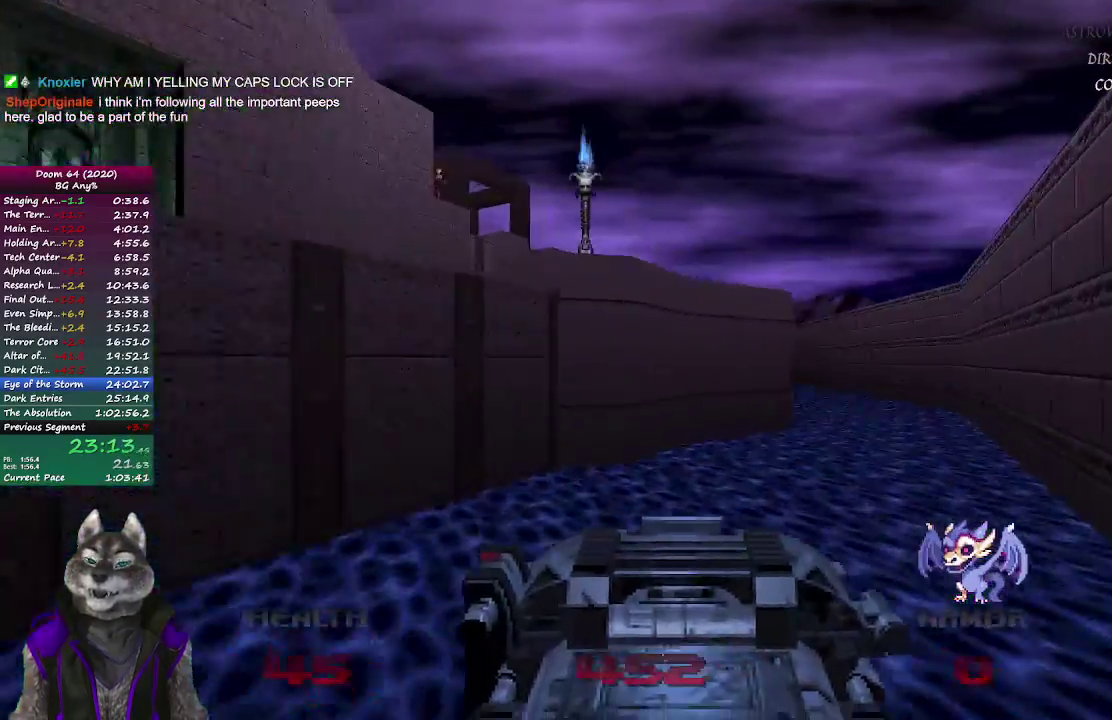
{"buttons": [], "left_stick": "up-right", "right_stick": "center", "events": []}
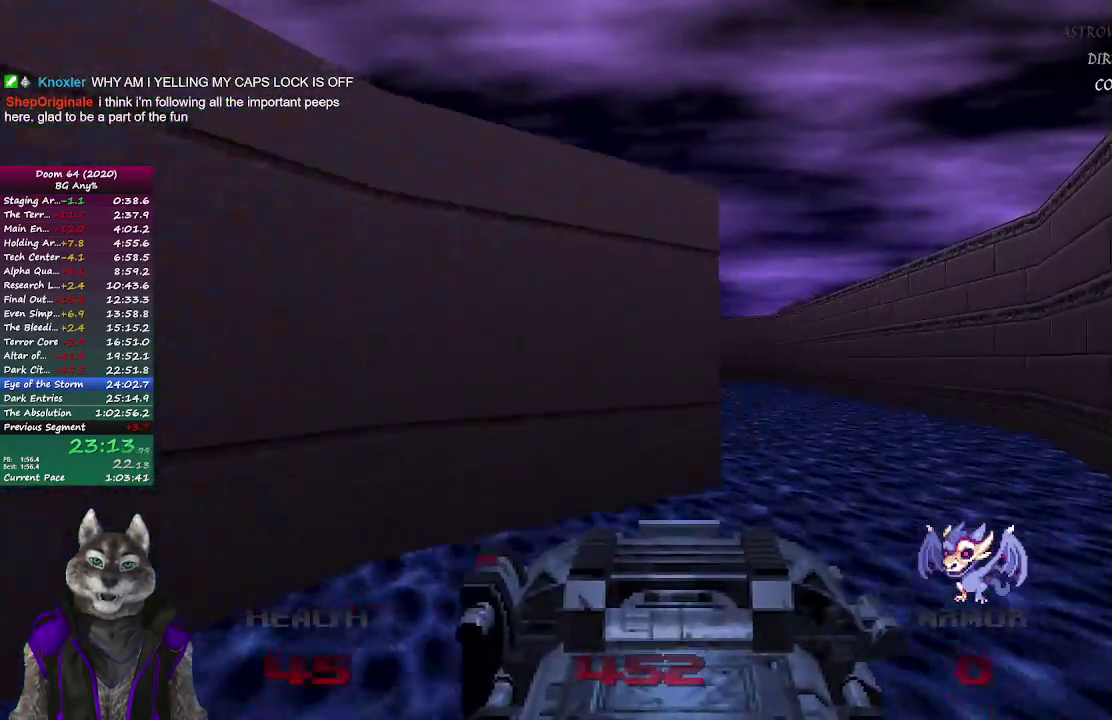
{"buttons": [], "left_stick": "up-right", "right_stick": "left", "events": [[183, "right_stick", "left"], [317, "right_stick", "center"], [483, "right_stick", "left"]]}
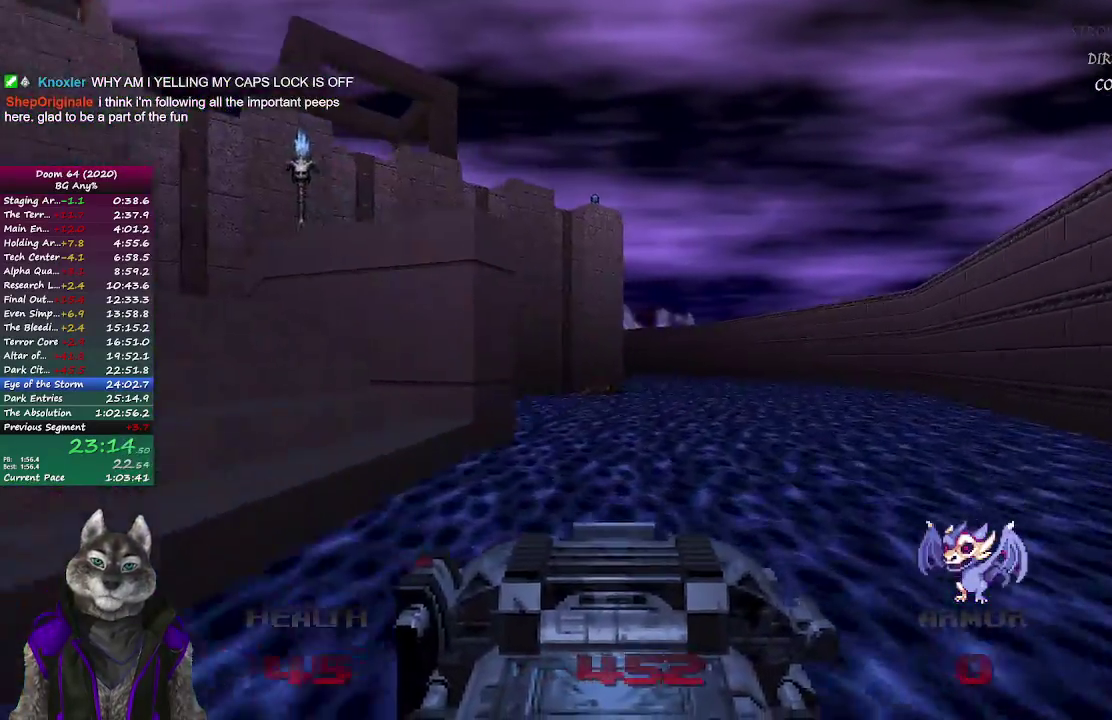
{"buttons": [], "left_stick": "up-right", "right_stick": "center", "events": [[150, "right_stick", "center"]]}
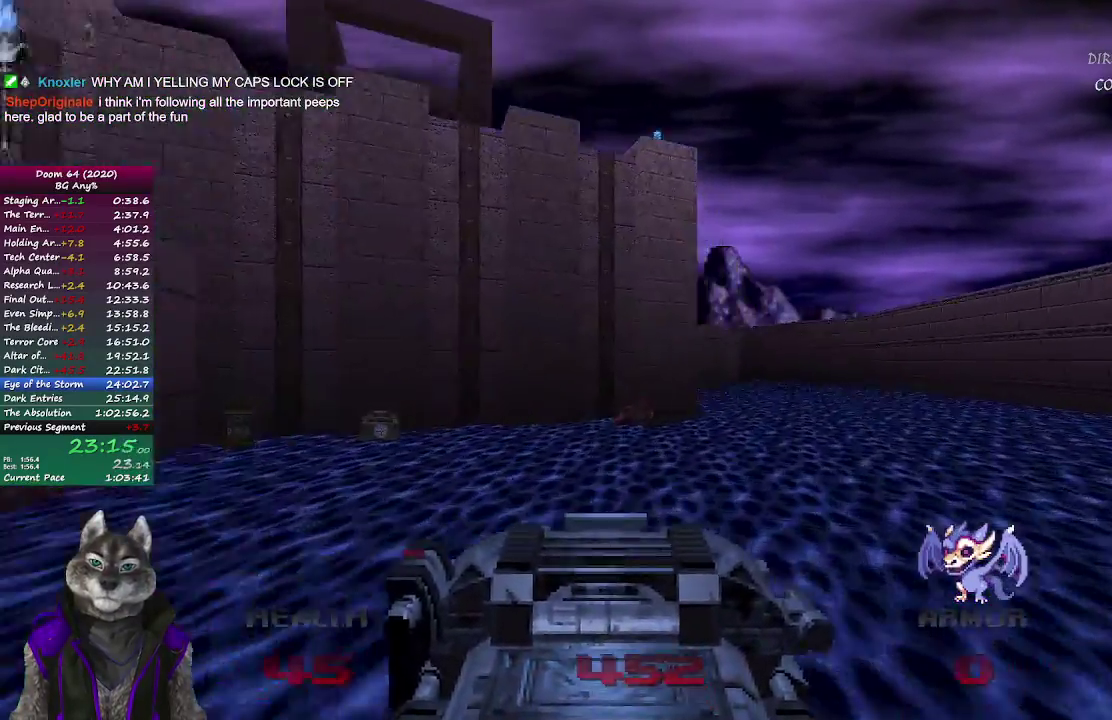
{"buttons": [], "left_stick": "up-right", "right_stick": "center"}
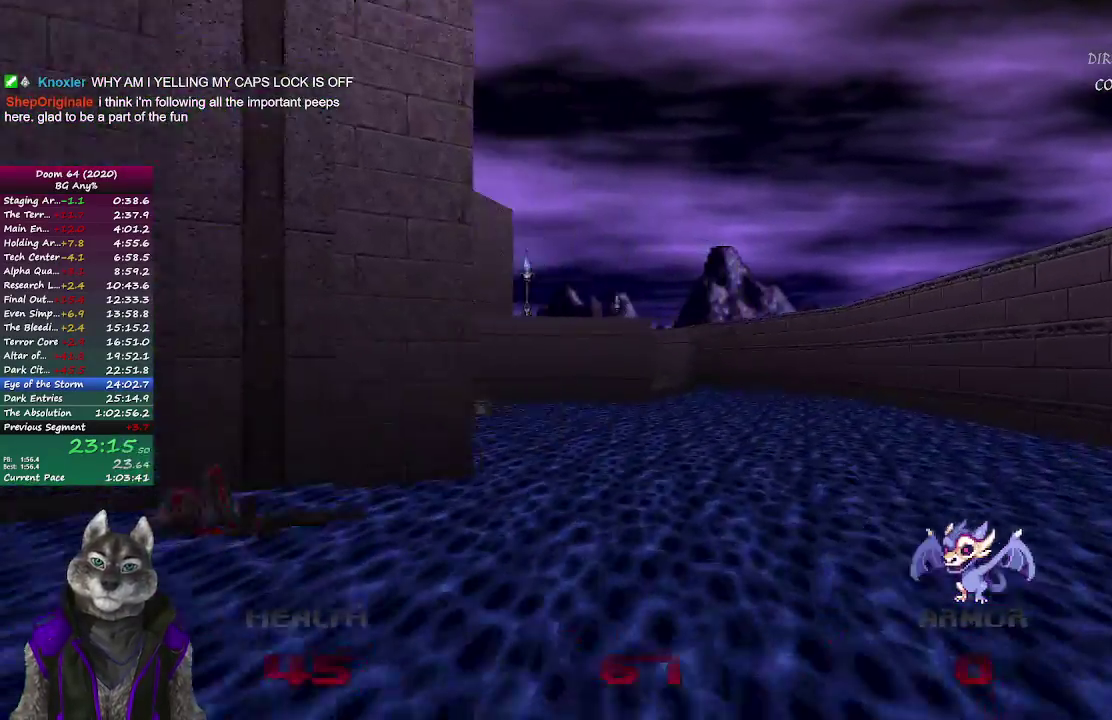
{"buttons": [], "left_stick": "up", "right_stick": "center"}
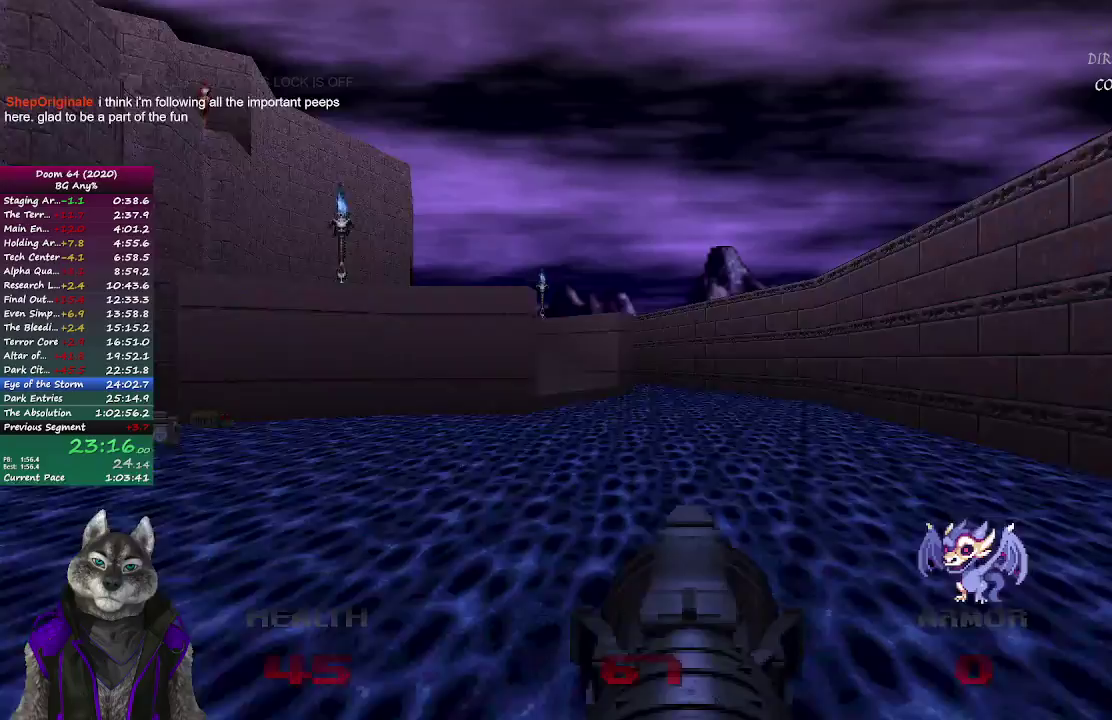
{"buttons": [], "left_stick": "up", "right_stick": "center", "events": []}
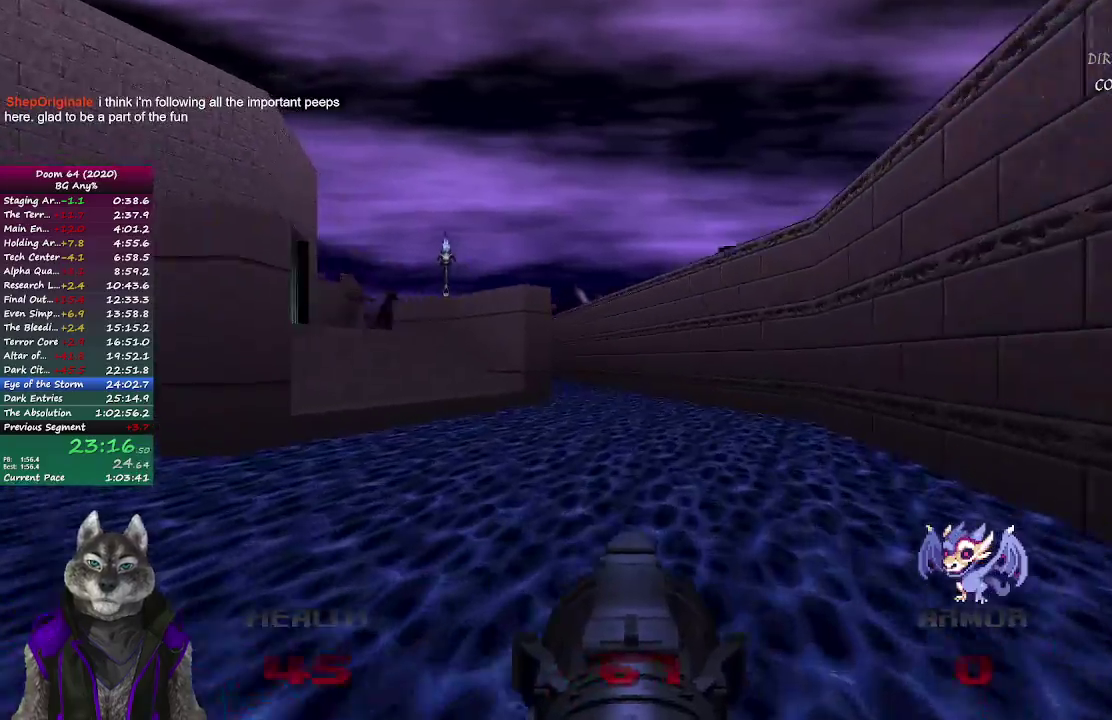
{"buttons": [], "left_stick": "up", "right_stick": "left", "events": [[217, "right_stick", "left"]]}
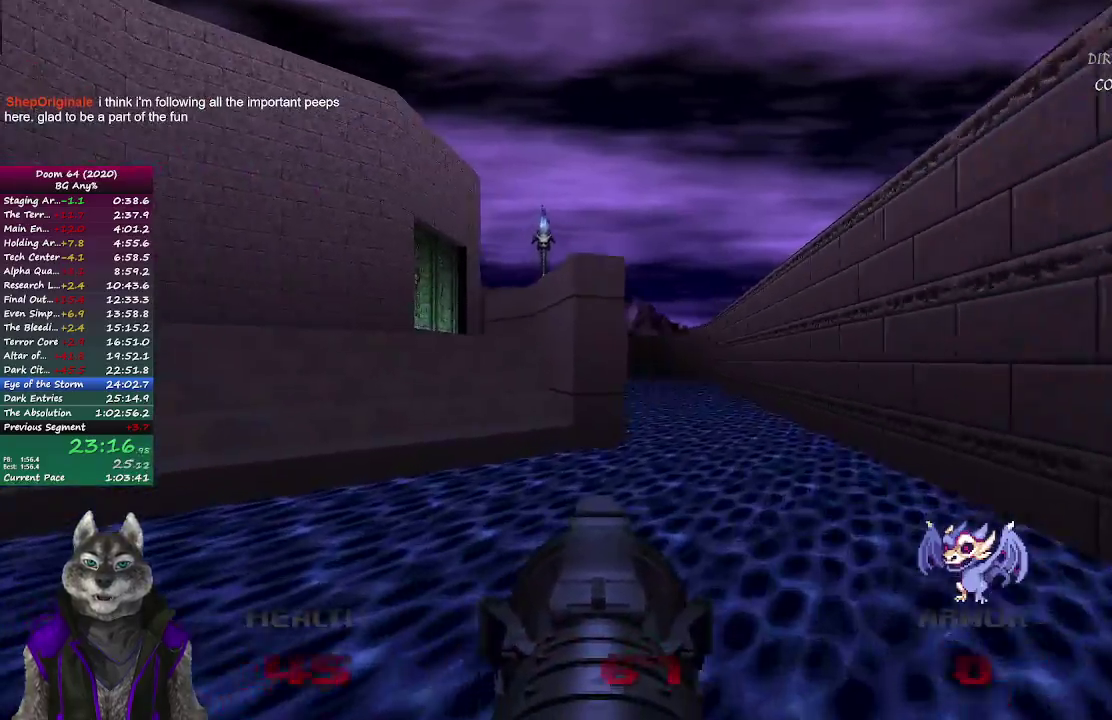
{"buttons": [], "left_stick": "up", "right_stick": "center", "events": [[100, "right_stick", "center"]]}
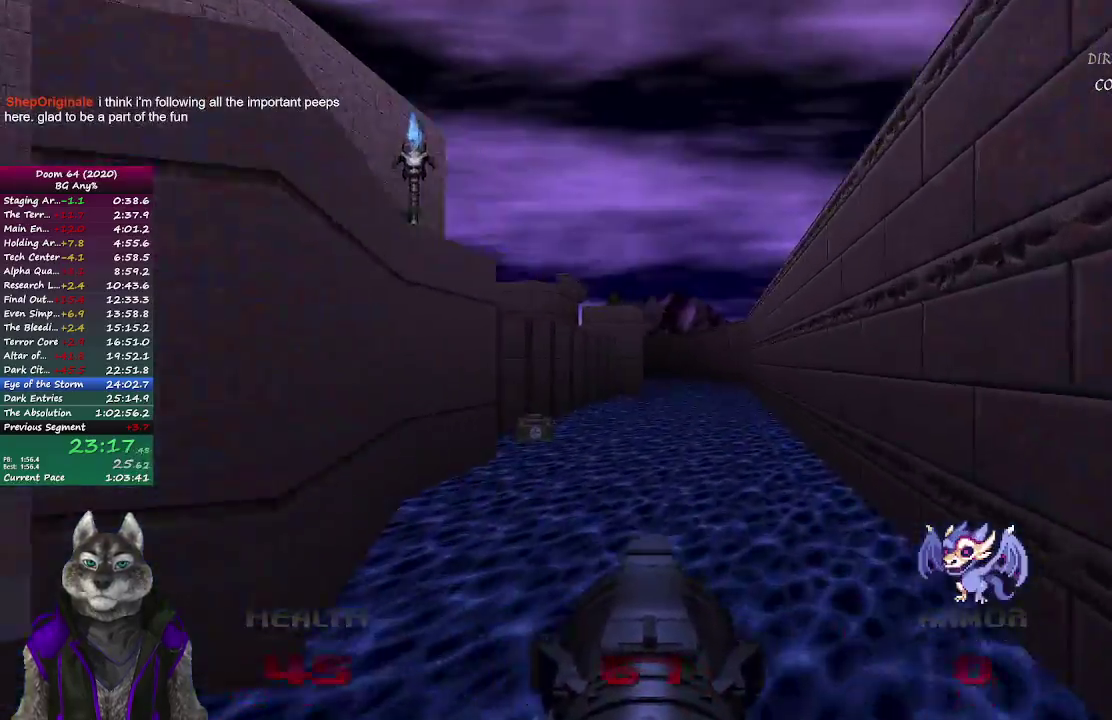
{"buttons": [], "left_stick": "up", "right_stick": "center", "events": []}
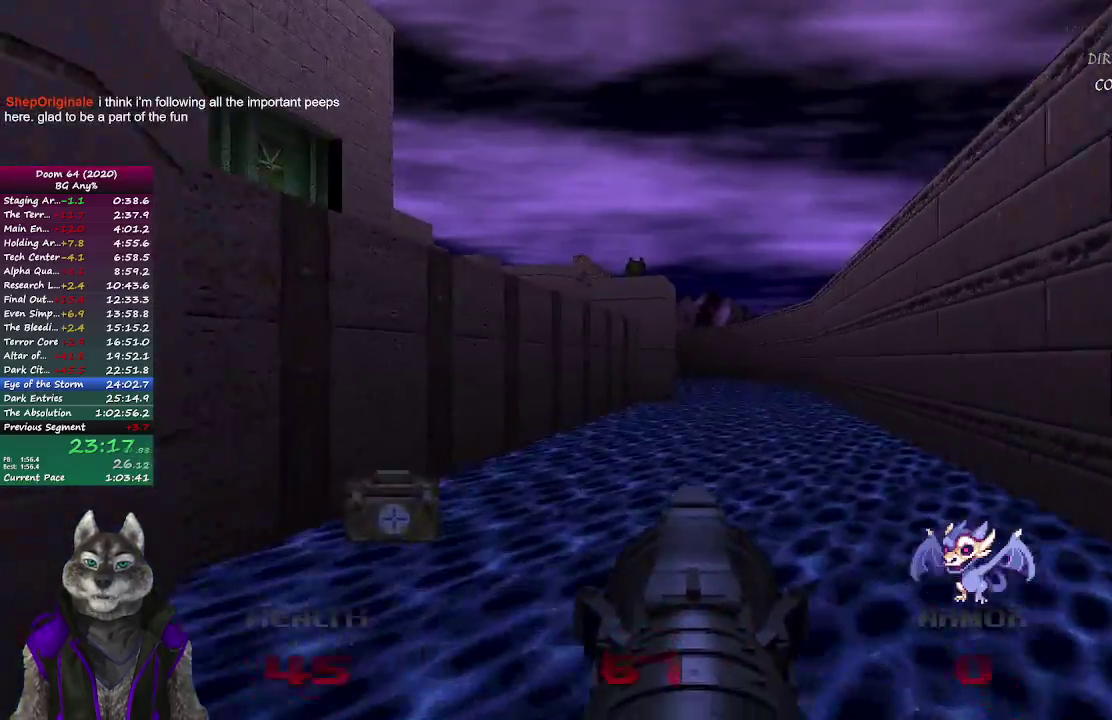
{"buttons": [], "left_stick": "up", "right_stick": "center", "events": []}
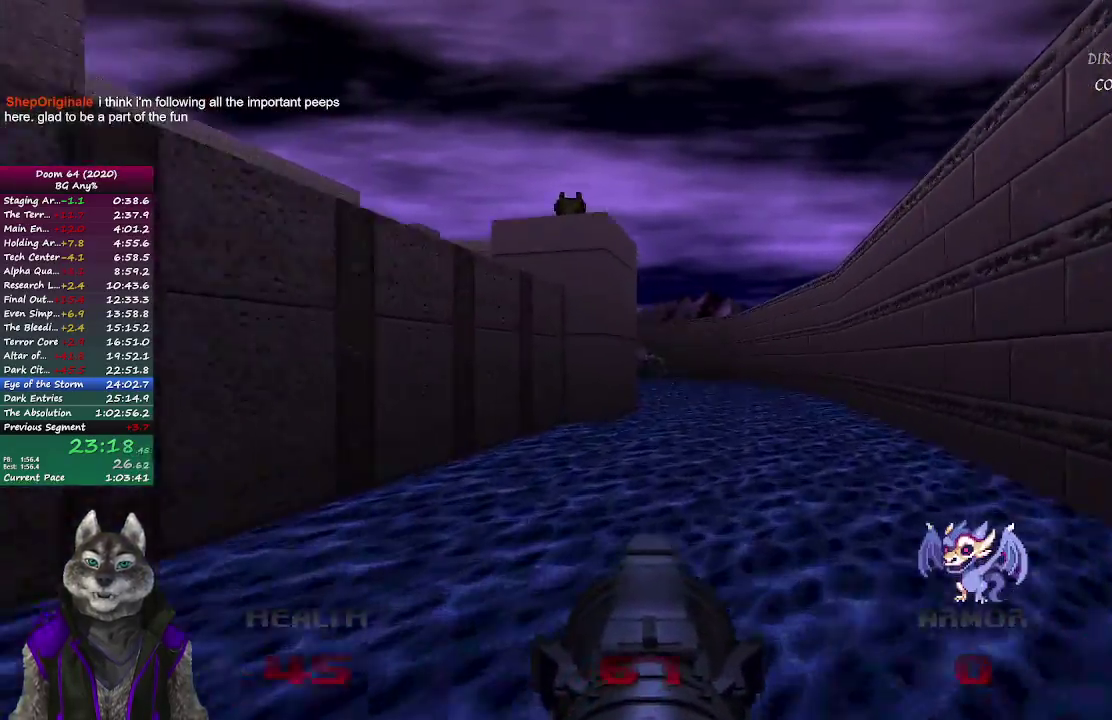
{"buttons": [], "left_stick": "up", "right_stick": "center", "events": []}
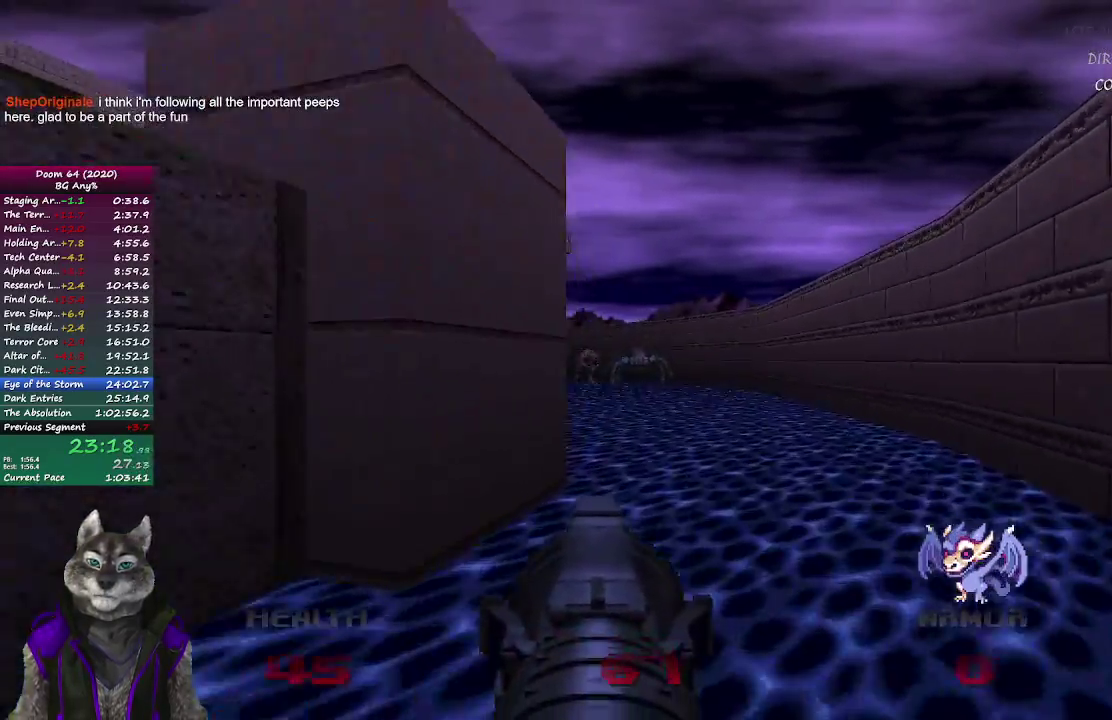
{"buttons": ["R2"], "left_stick": "up", "right_stick": "center", "events": [[333, "R2", "down"]]}